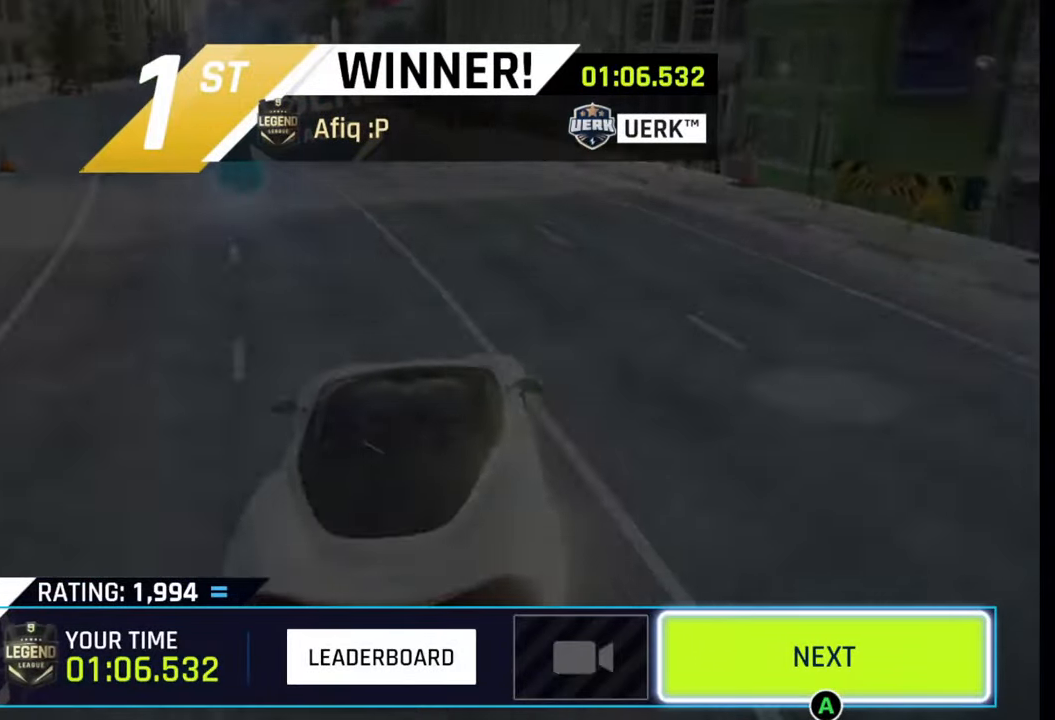
Gameplay with a controller (PlayStation layout); each line is a JSON object with the inputs held at the frame after it. "events" lists button and stick changes between this image and that frame as [ms after this image, input, new state], when the widget could be followed in between.
{"buttons": [], "left_stick": "center", "right_stick": "center", "events": [[267, "CIRCLE", "down"], [417, "CIRCLE", "up"]]}
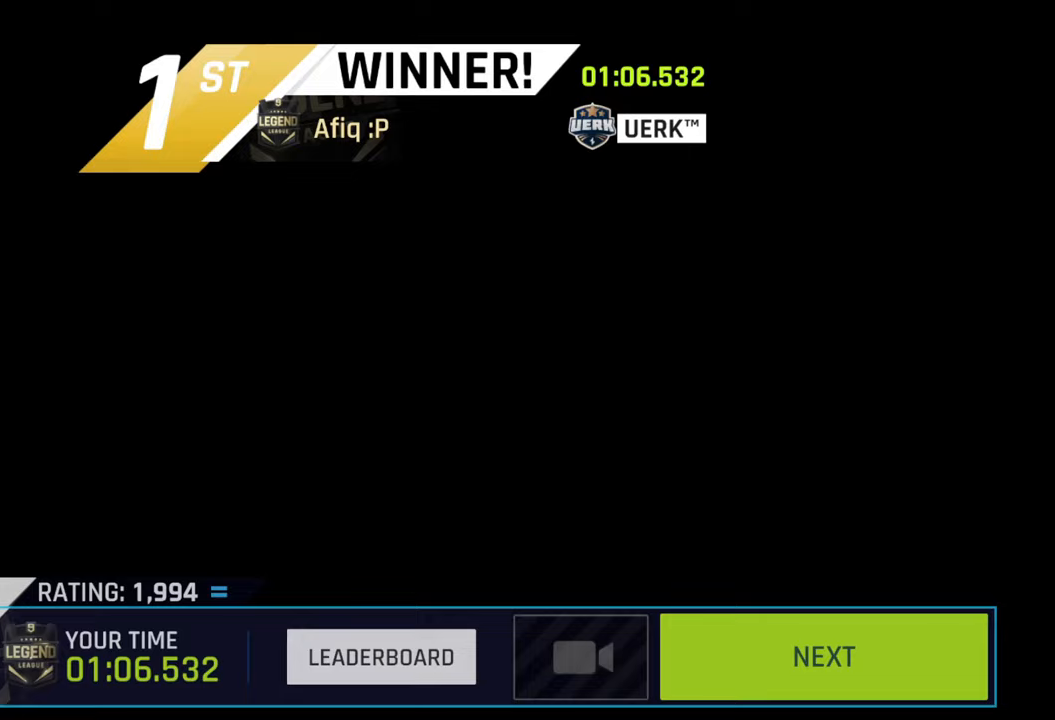
{"buttons": [], "left_stick": "center", "right_stick": "center", "events": []}
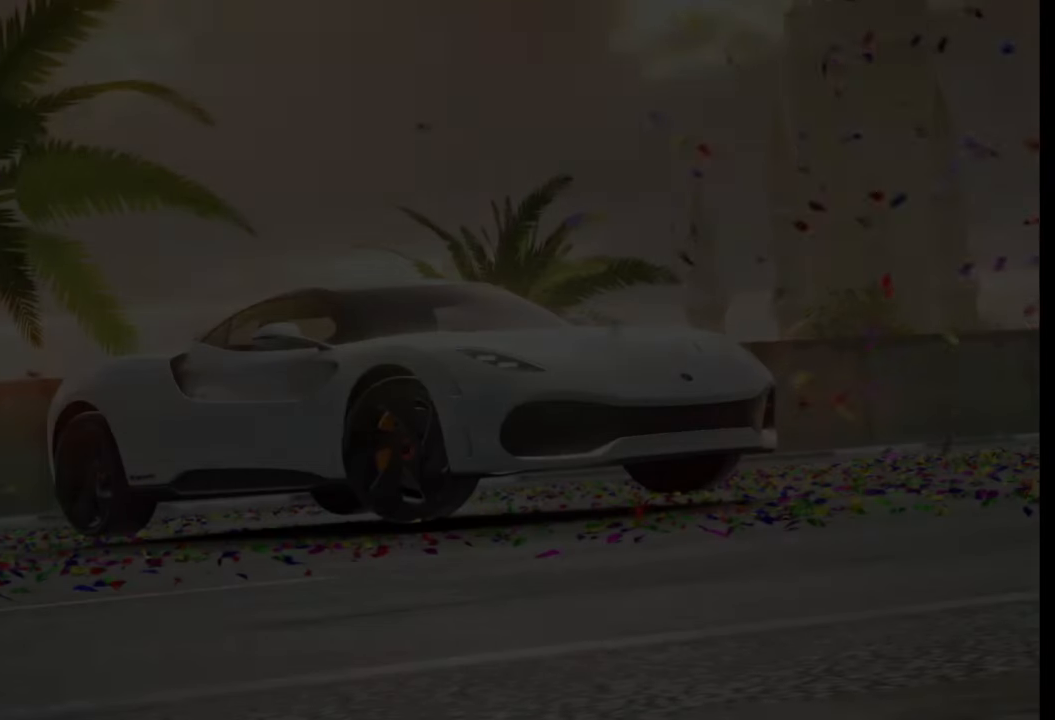
{"buttons": [], "left_stick": "center", "right_stick": "center", "events": []}
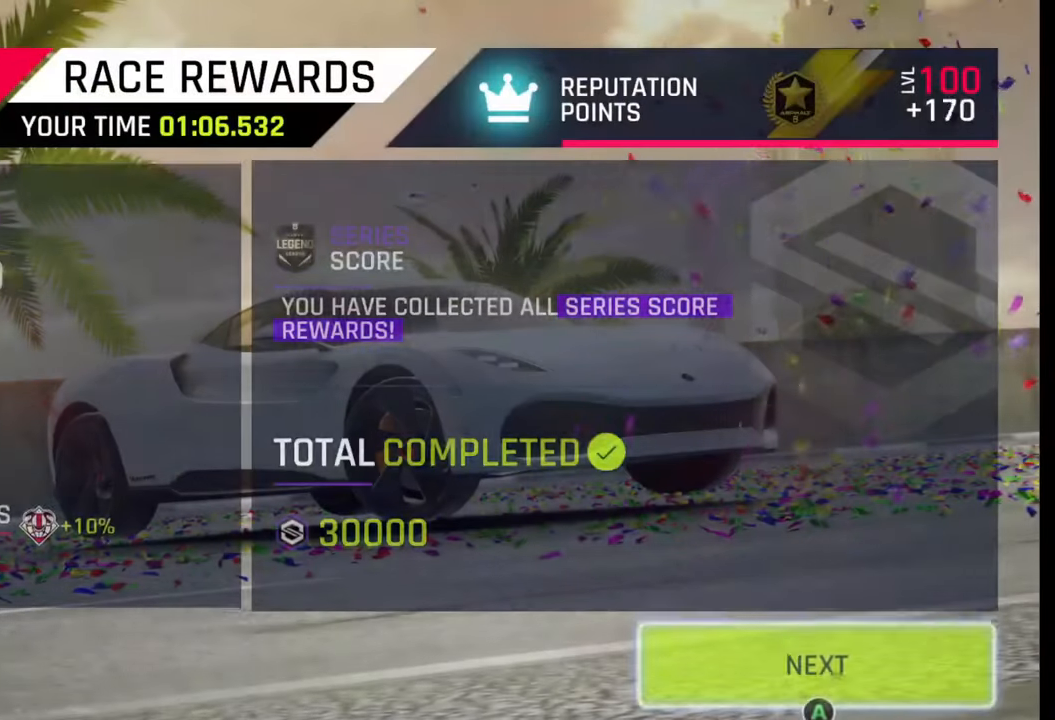
{"buttons": [], "left_stick": "center", "right_stick": "center", "events": []}
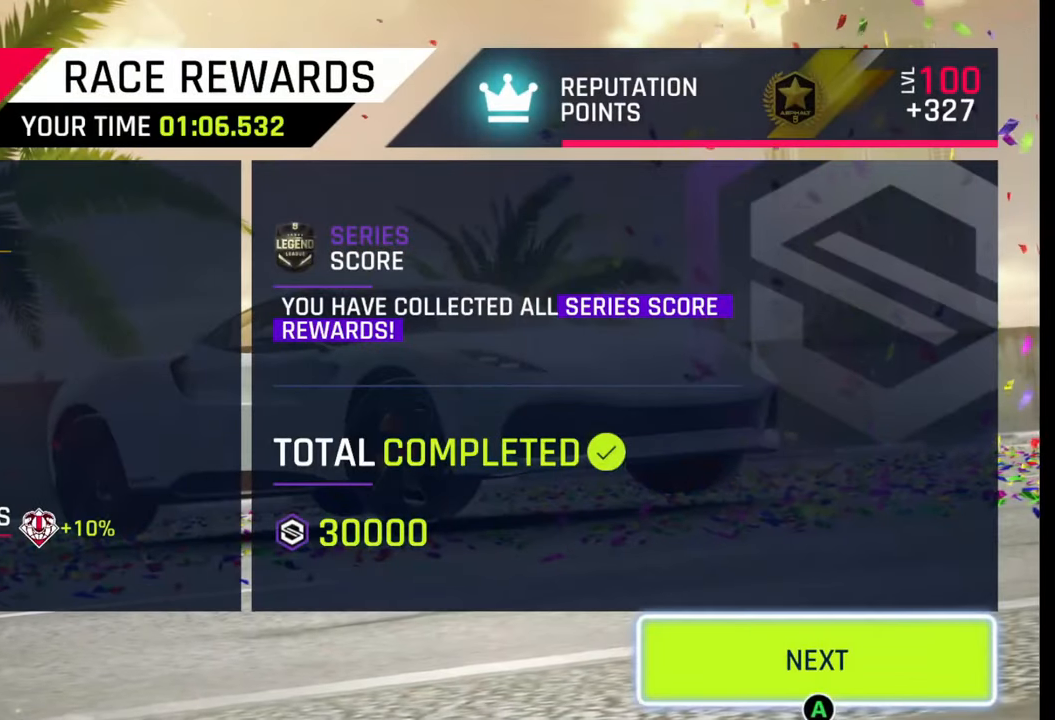
{"buttons": [], "left_stick": "center", "right_stick": "center", "events": [[417, "CIRCLE", "down"], [450, "CIRCLE", "up"]]}